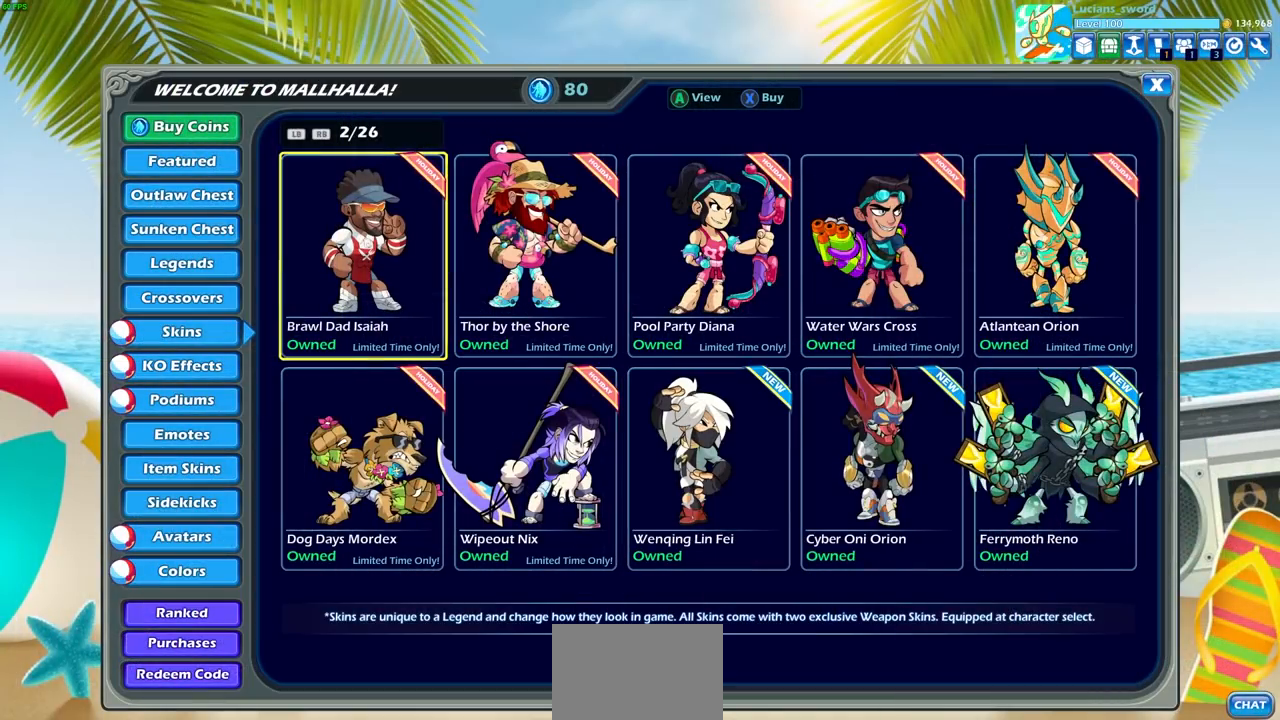
Gameplay with a controller (PlayStation layout); each line is a JSON object with the inputs held at the frame after it. "events" lists button and stick changes between this image and that frame as [ms after this image, input, new state], when the widget could be followed in between.
{"buttons": [], "left_stick": "center", "right_stick": "center", "events": []}
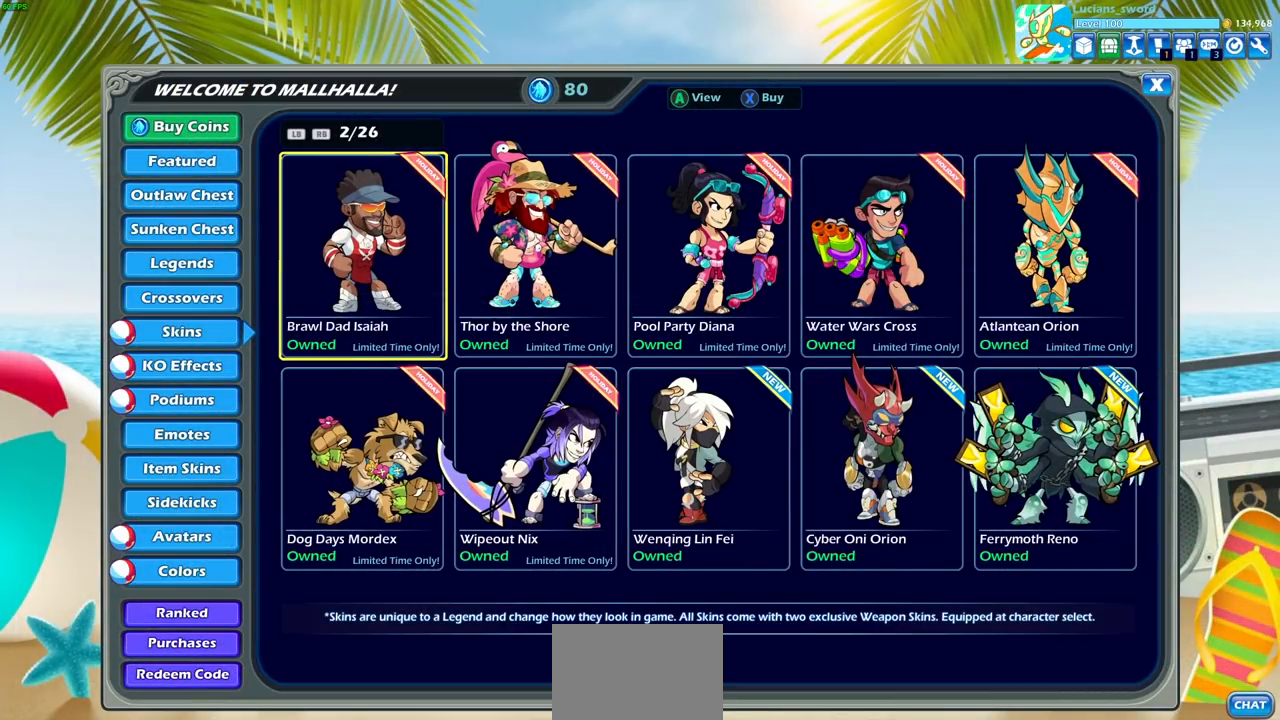
{"buttons": [], "left_stick": "center", "right_stick": "center", "events": [[67, "DPAD_RIGHT", "down"], [183, "DPAD_RIGHT", "up"], [283, "CROSS", "down"], [350, "CROSS", "up"]]}
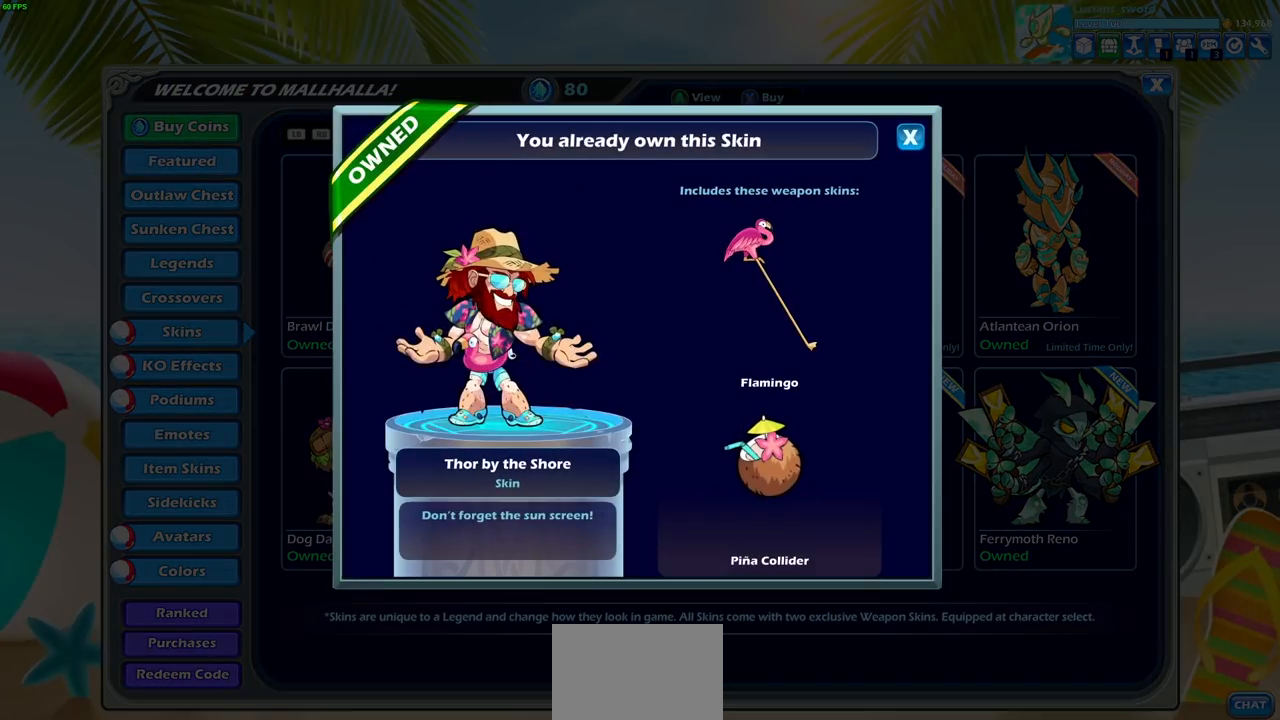
{"buttons": [], "left_stick": "center", "right_stick": "center", "events": []}
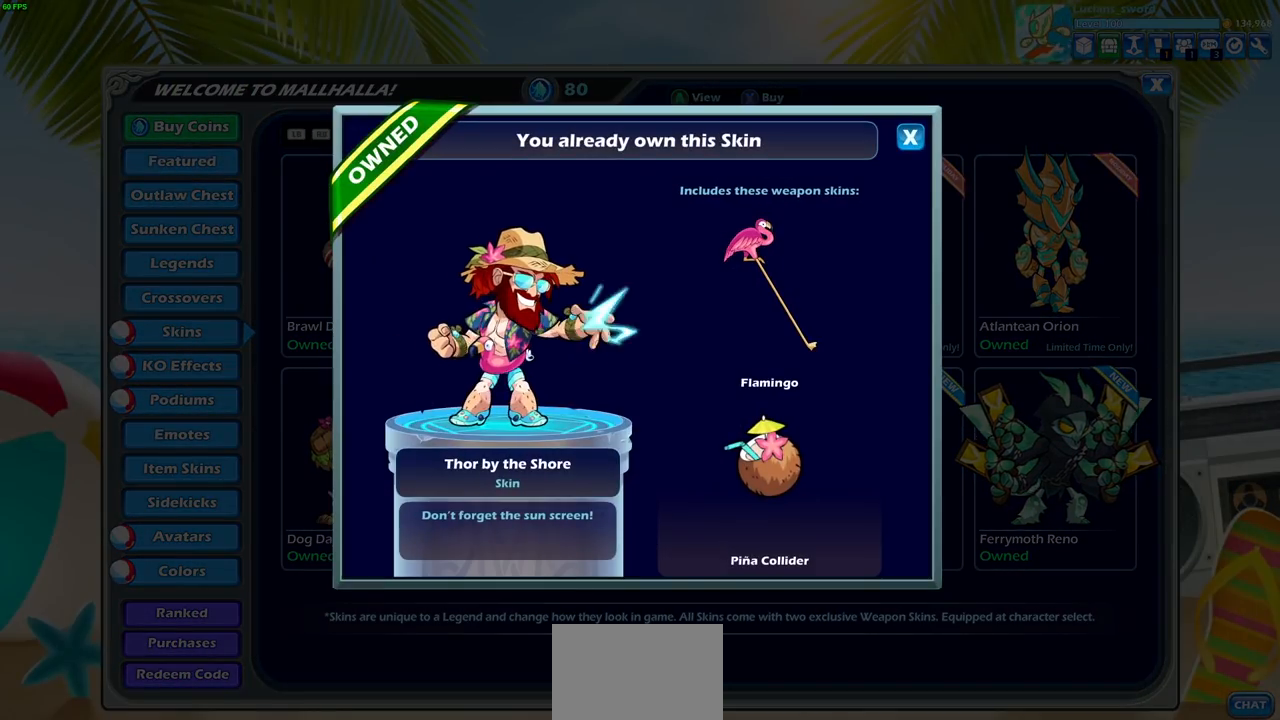
{"buttons": [], "left_stick": "center", "right_stick": "center", "events": []}
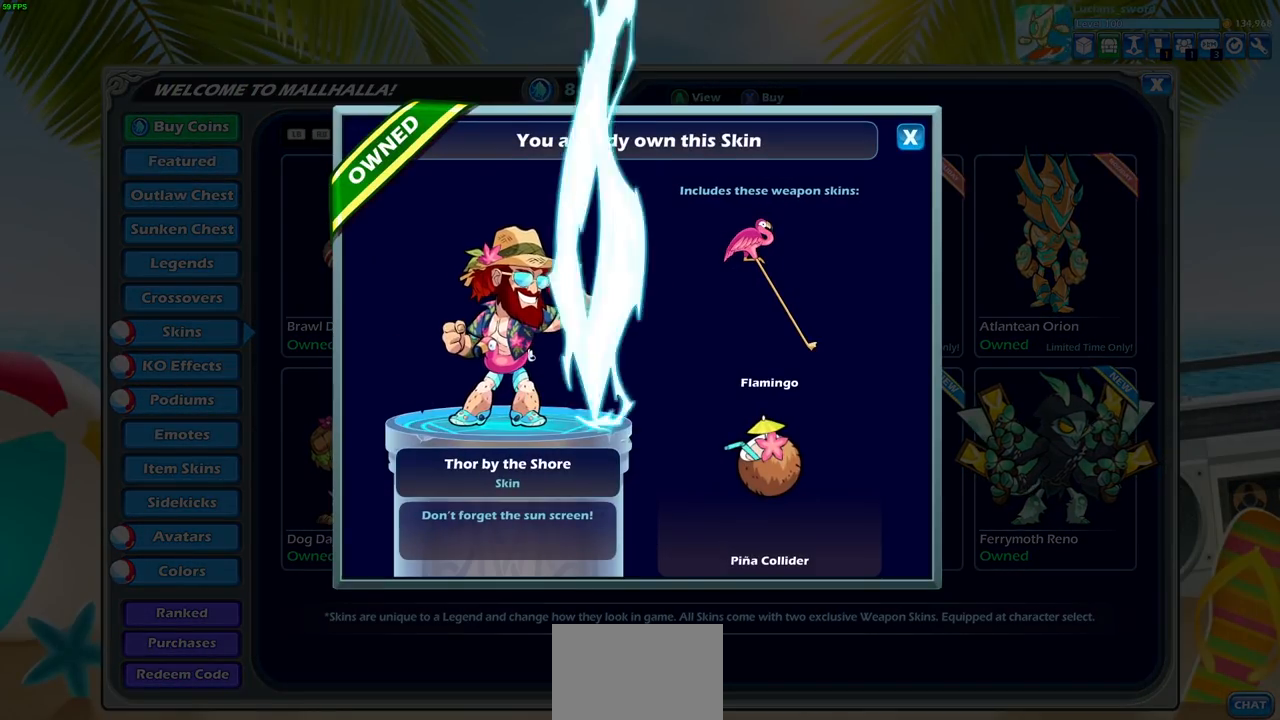
{"buttons": [], "left_stick": "center", "right_stick": "center", "events": []}
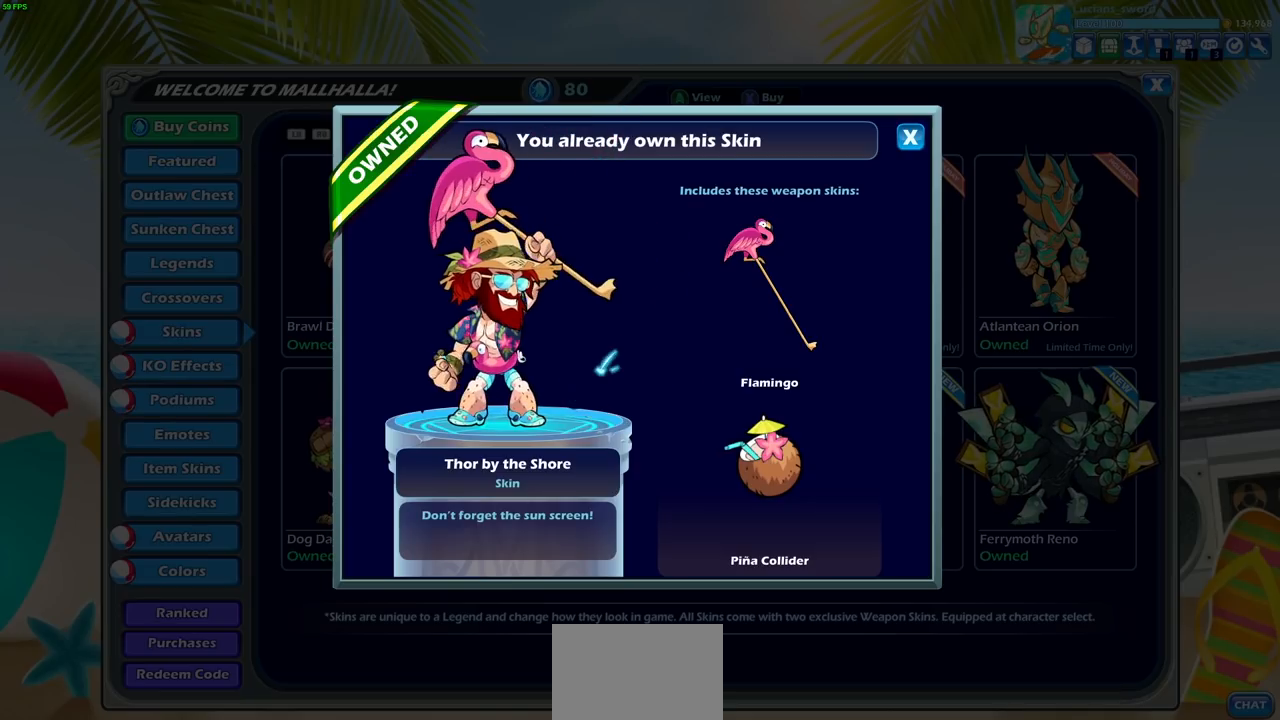
{"buttons": [], "left_stick": "center", "right_stick": "center", "events": []}
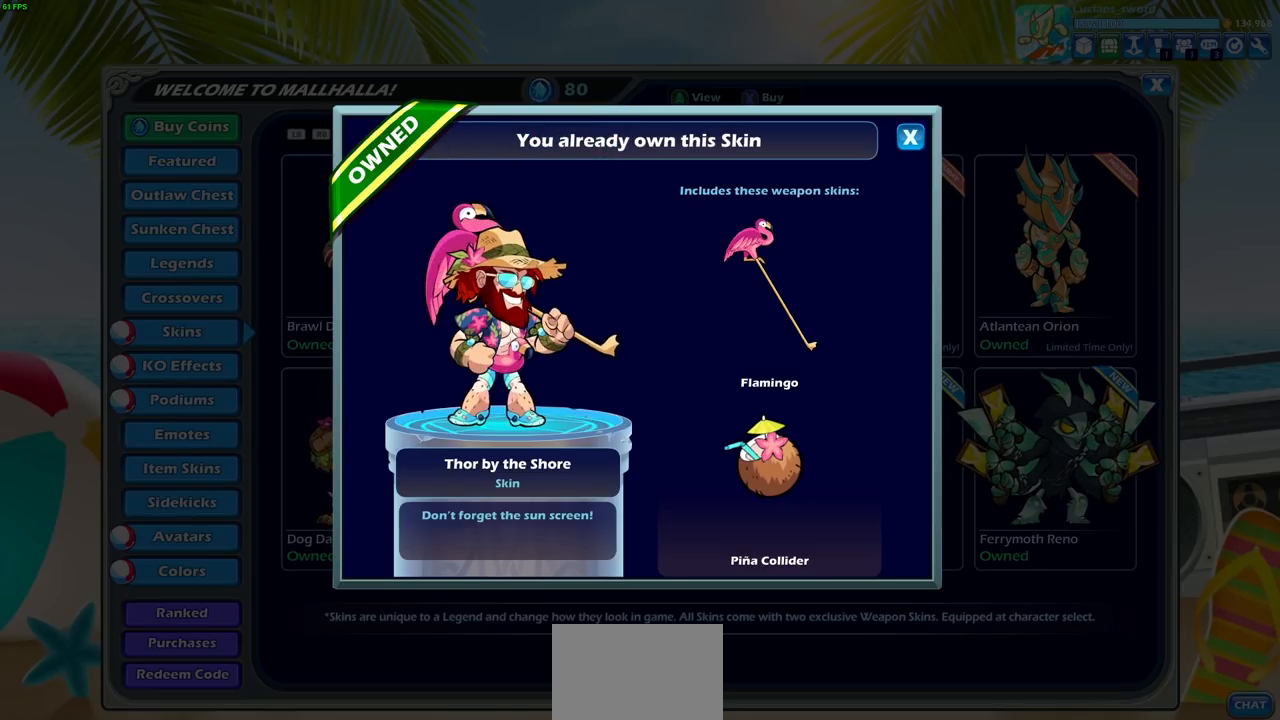
{"buttons": ["CIRCLE"], "left_stick": "center", "right_stick": "center", "events": [[483, "CIRCLE", "down"]]}
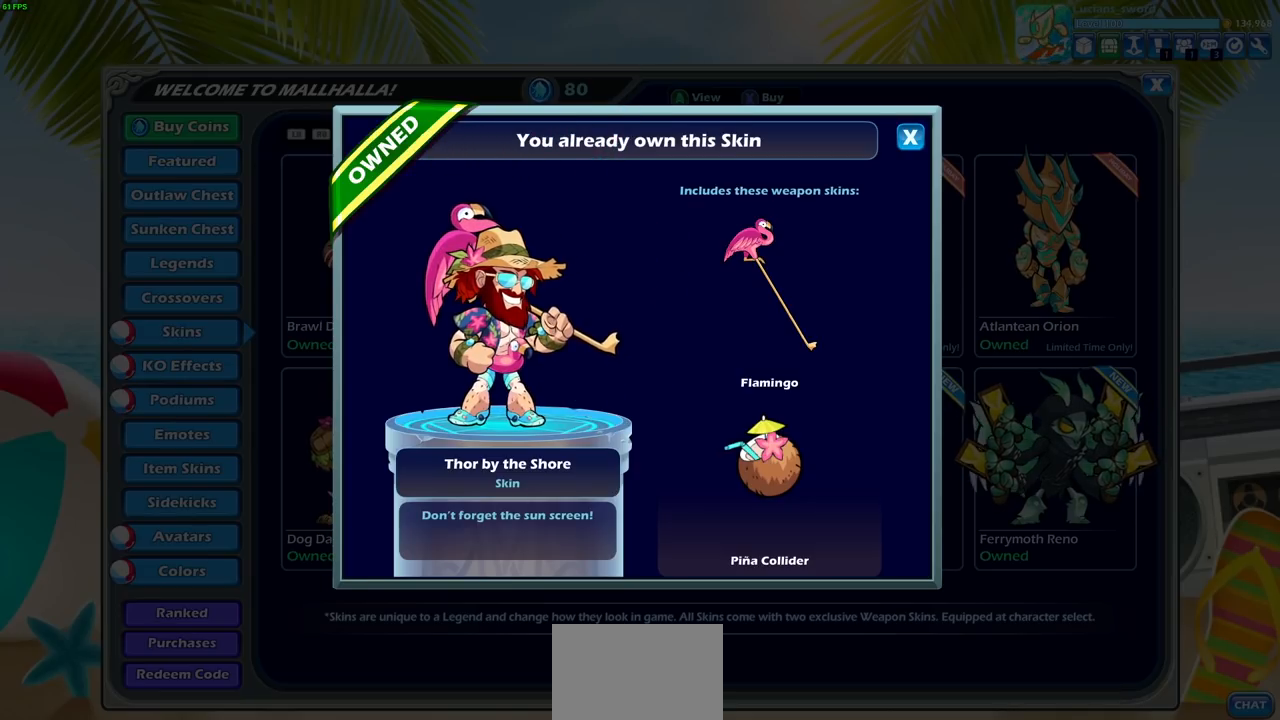
{"buttons": [], "left_stick": "center", "right_stick": "center", "events": [[100, "CIRCLE", "up"]]}
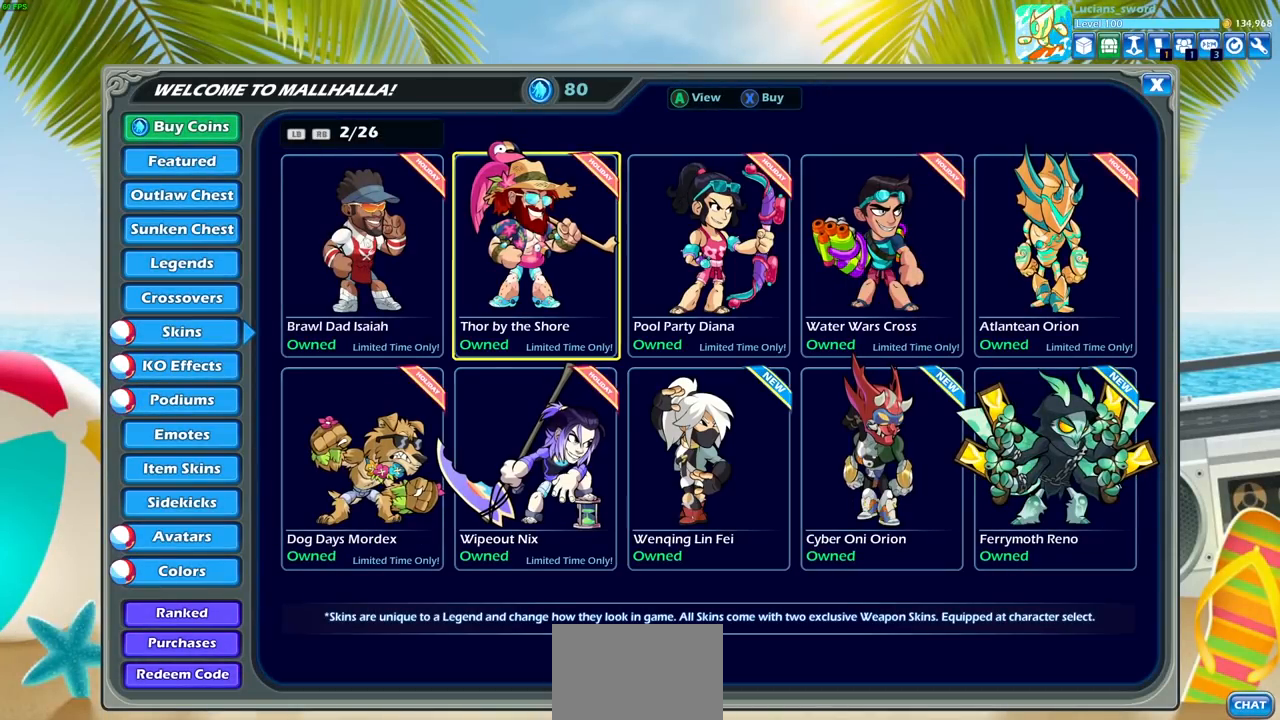
{"buttons": [], "left_stick": "center", "right_stick": "center", "events": [[117, "DPAD_RIGHT", "down"], [233, "DPAD_RIGHT", "up"], [317, "CROSS", "down"], [400, "CROSS", "up"]]}
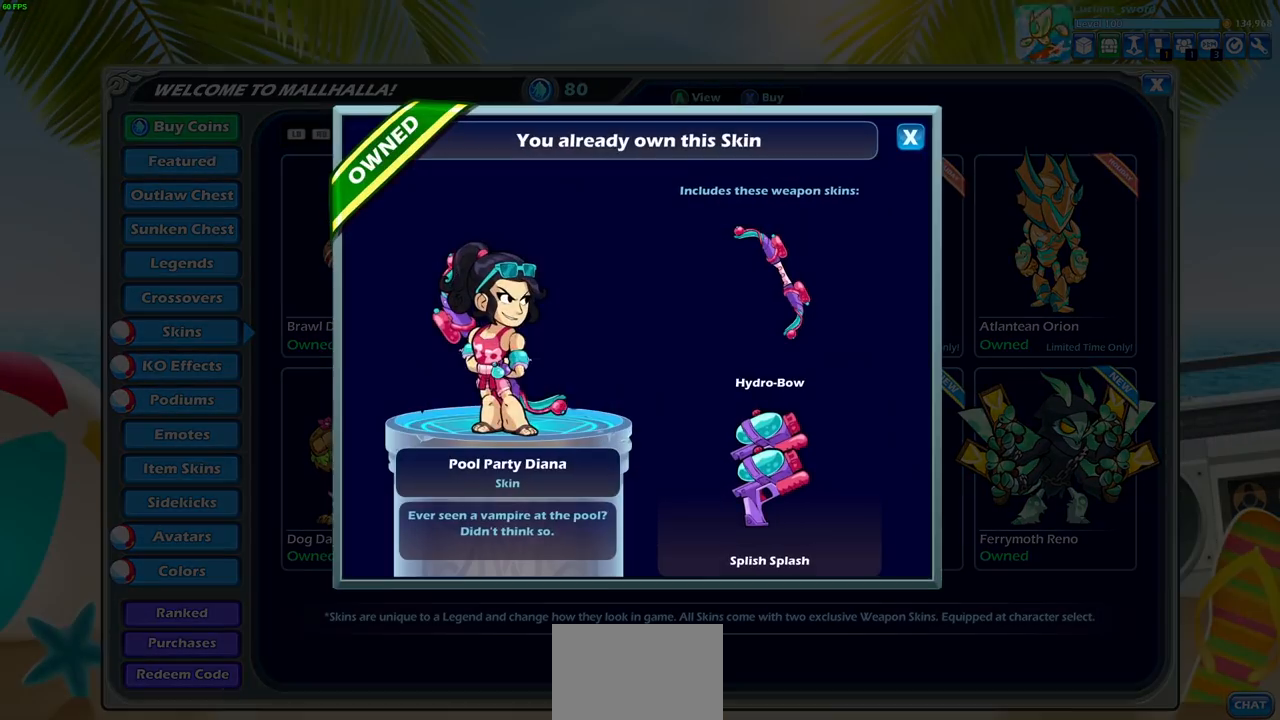
{"buttons": [], "left_stick": "center", "right_stick": "center", "events": []}
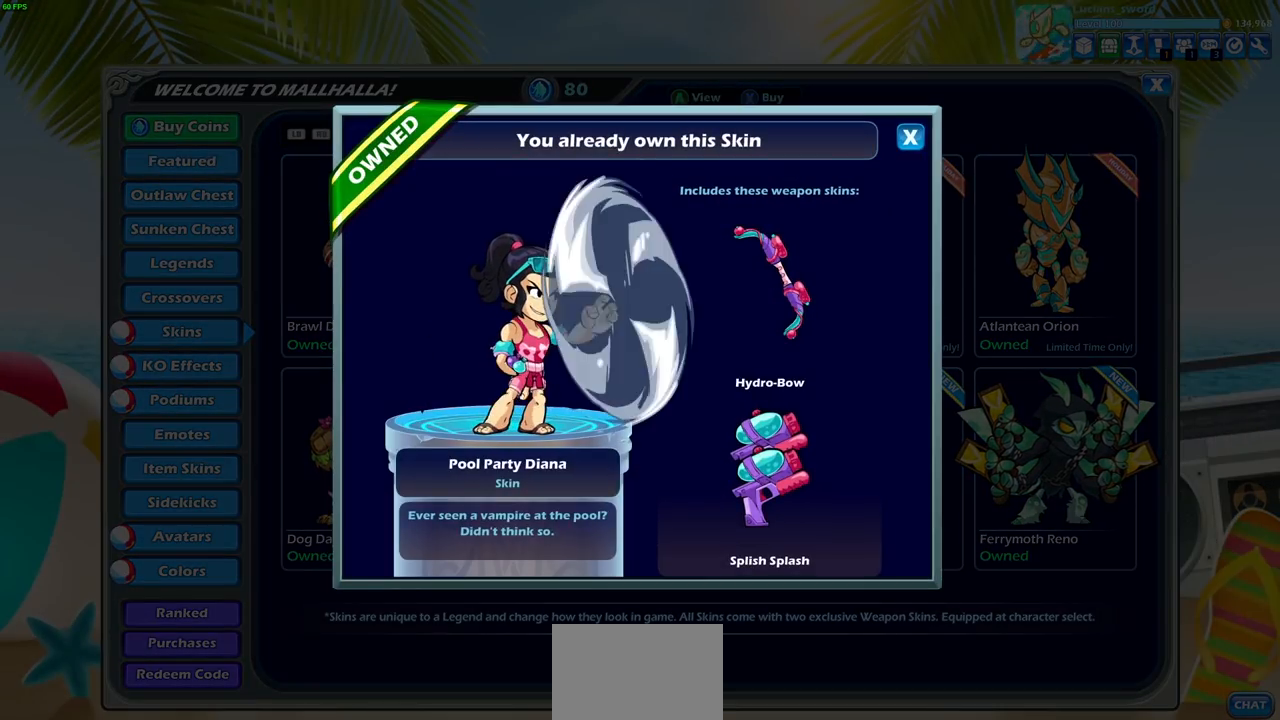
{"buttons": [], "left_stick": "center", "right_stick": "center", "events": []}
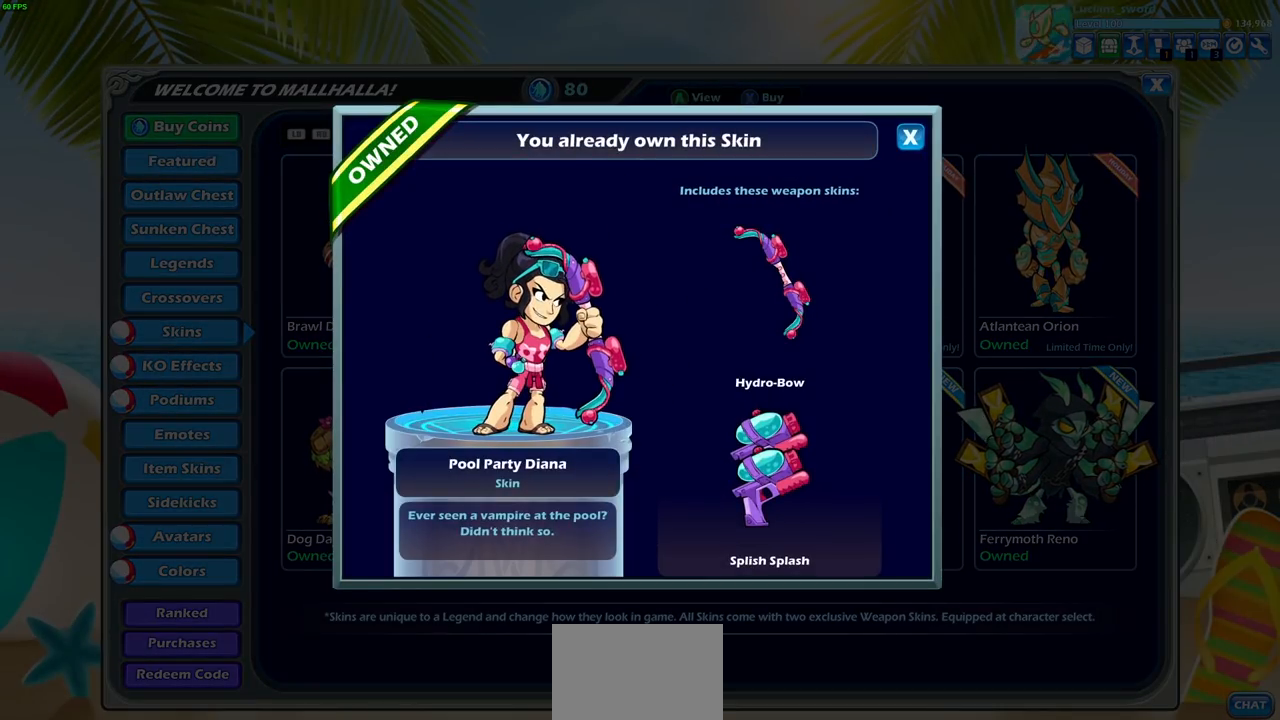
{"buttons": [], "left_stick": "center", "right_stick": "center", "events": []}
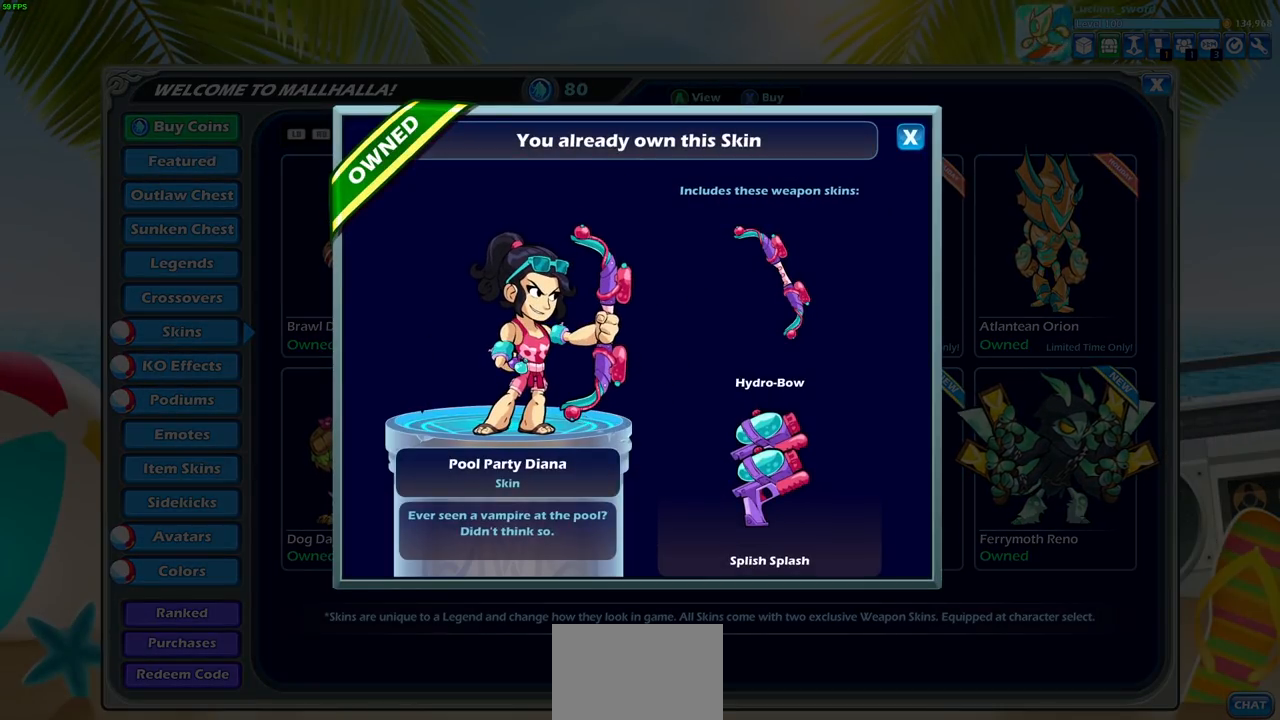
{"buttons": [], "left_stick": "center", "right_stick": "center", "events": []}
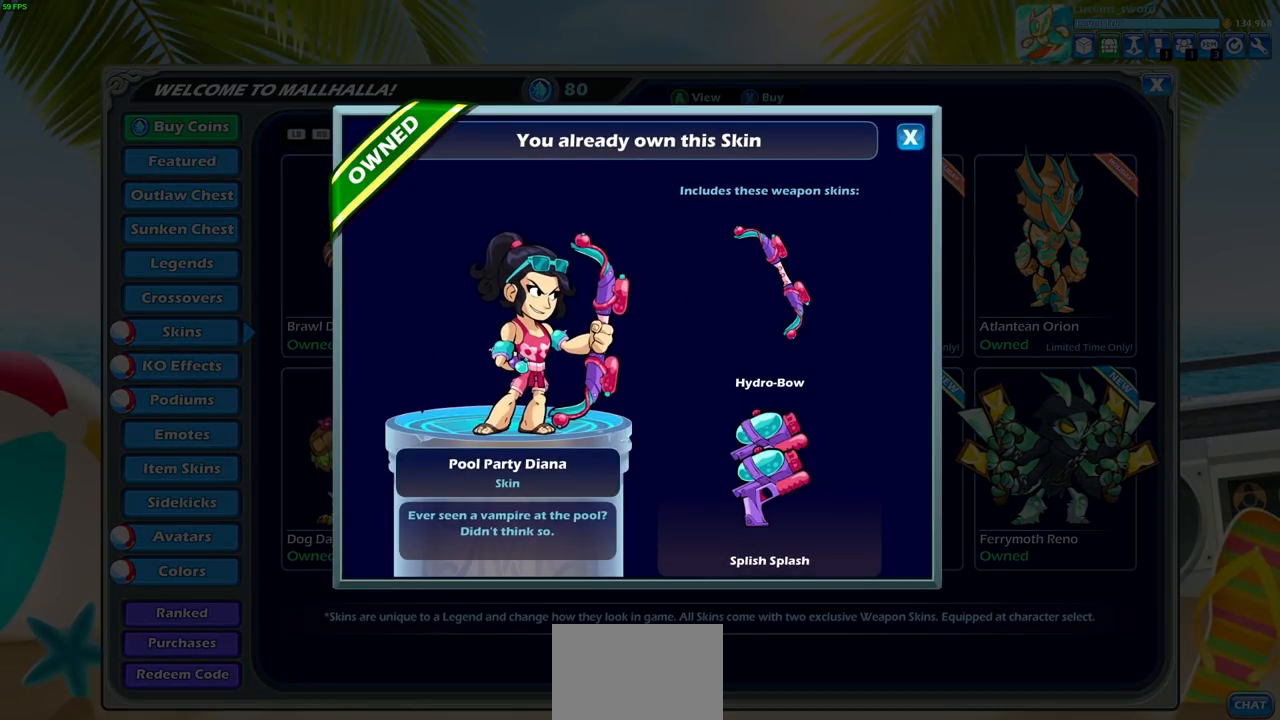
{"buttons": [], "left_stick": "center", "right_stick": "center", "events": []}
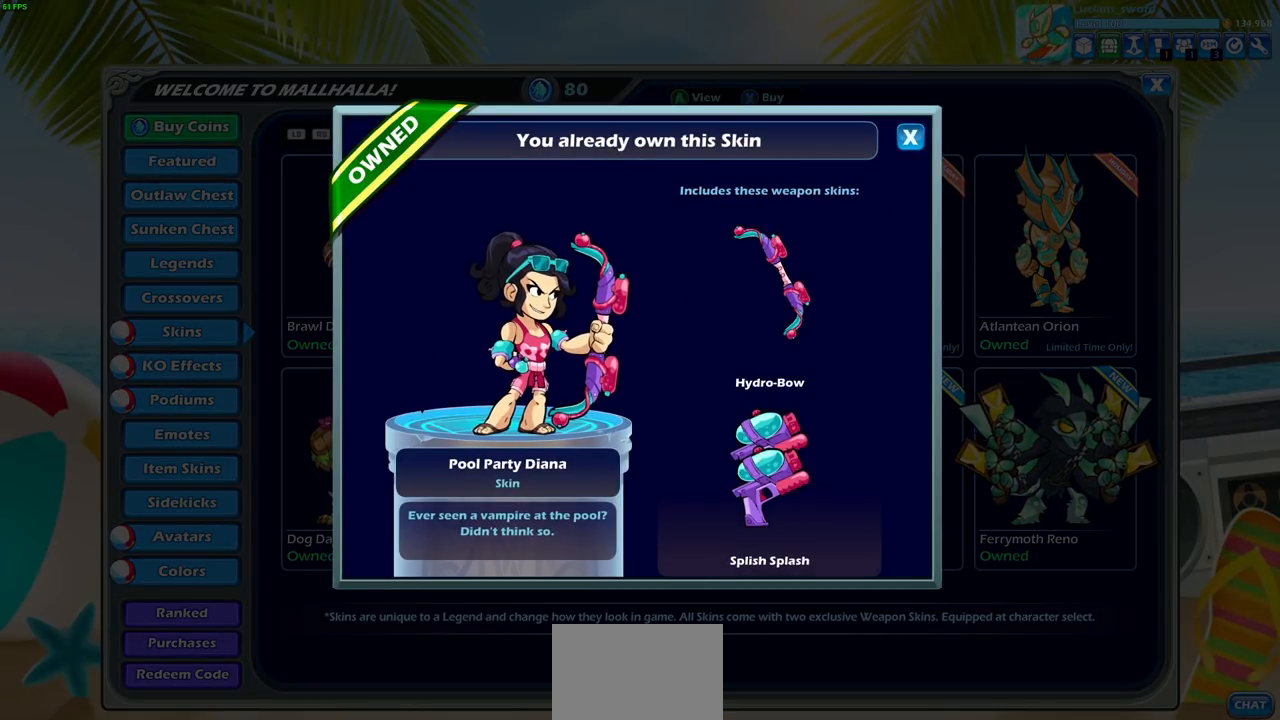
{"buttons": [], "left_stick": "center", "right_stick": "center", "events": [[300, "CIRCLE", "down"], [417, "CIRCLE", "up"]]}
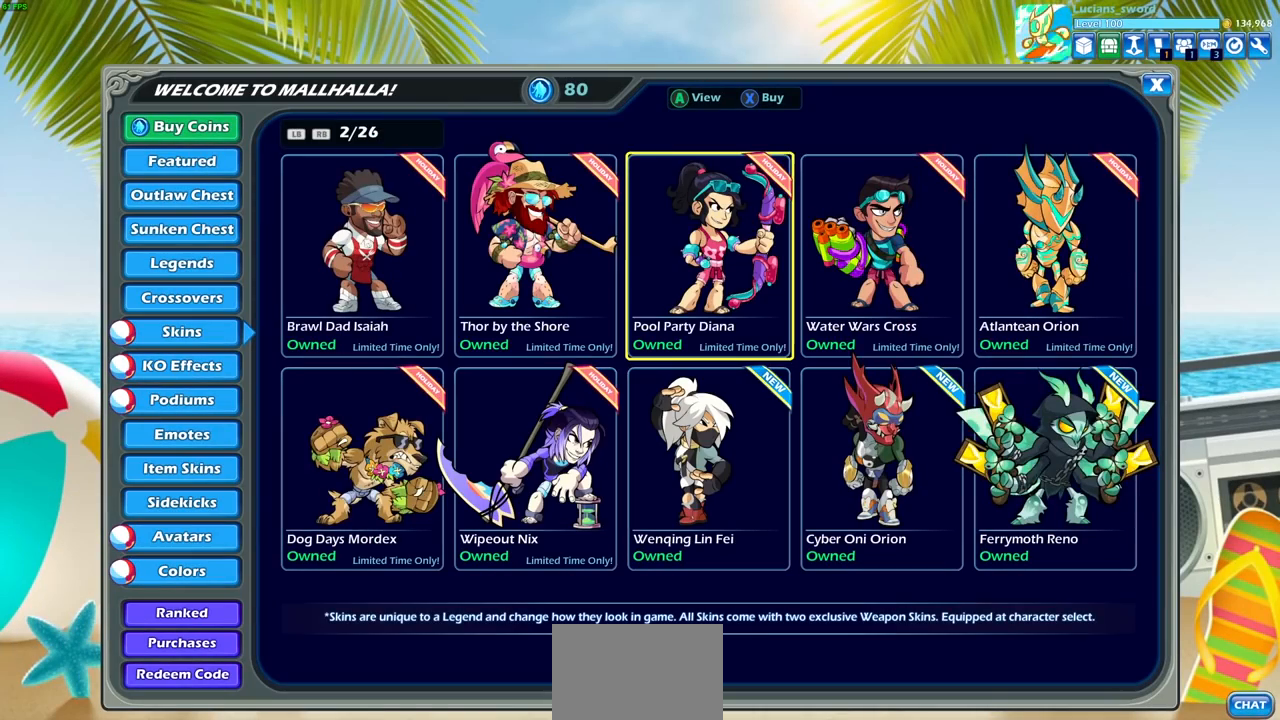
{"buttons": ["CROSS"], "left_stick": "center", "right_stick": "center", "events": [[233, "DPAD_RIGHT", "down"], [333, "DPAD_RIGHT", "up"], [433, "CROSS", "down"]]}
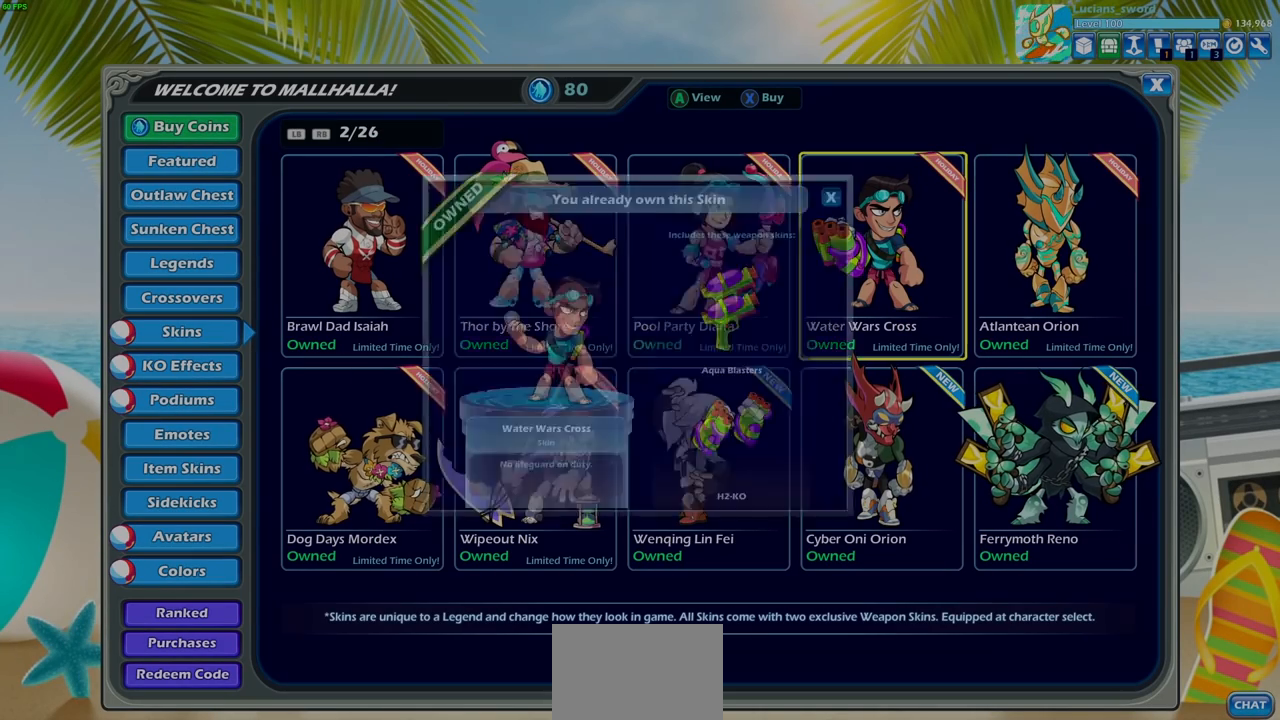
{"buttons": [], "left_stick": "center", "right_stick": "center", "events": [[33, "CROSS", "up"]]}
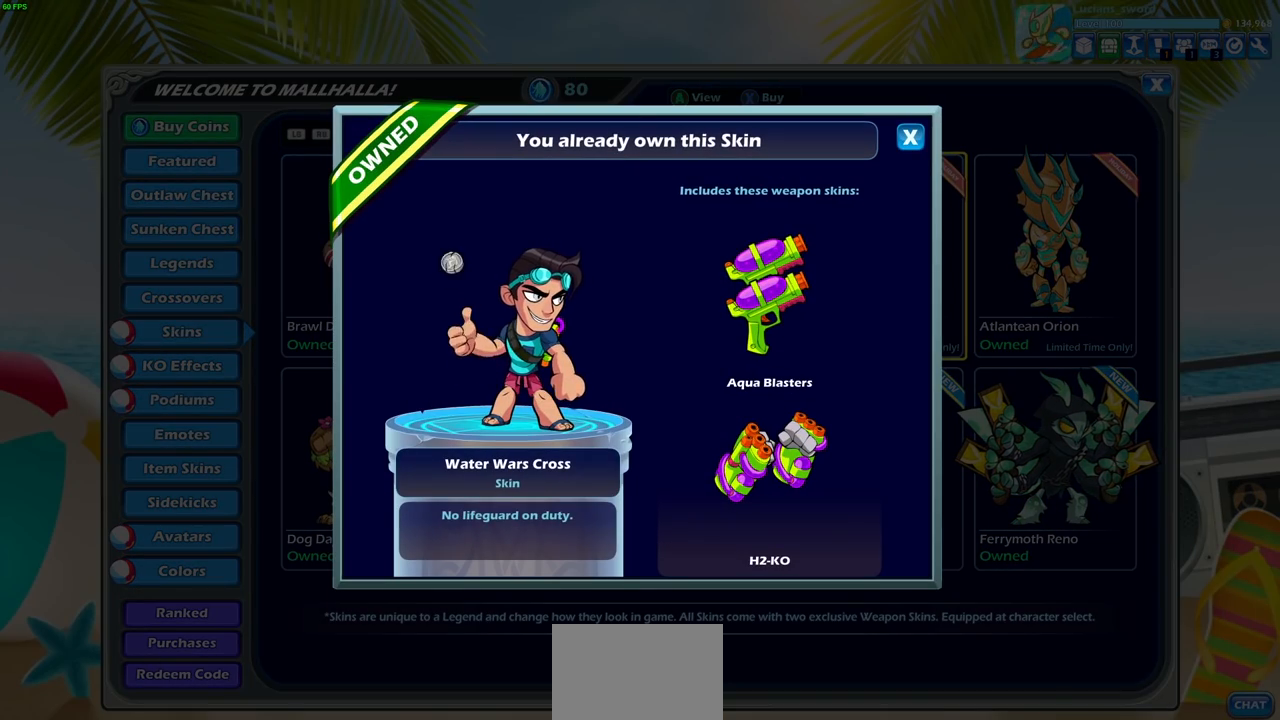
{"buttons": [], "left_stick": "center", "right_stick": "center", "events": []}
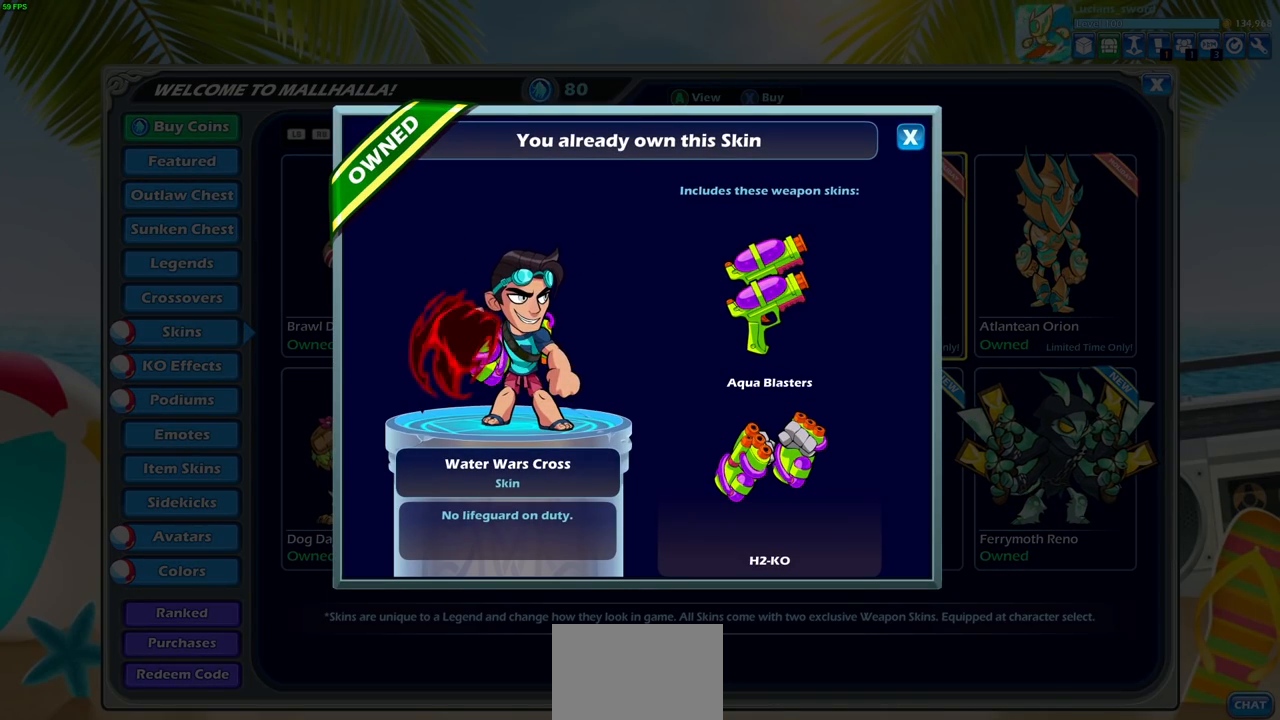
{"buttons": [], "left_stick": "center", "right_stick": "center", "events": []}